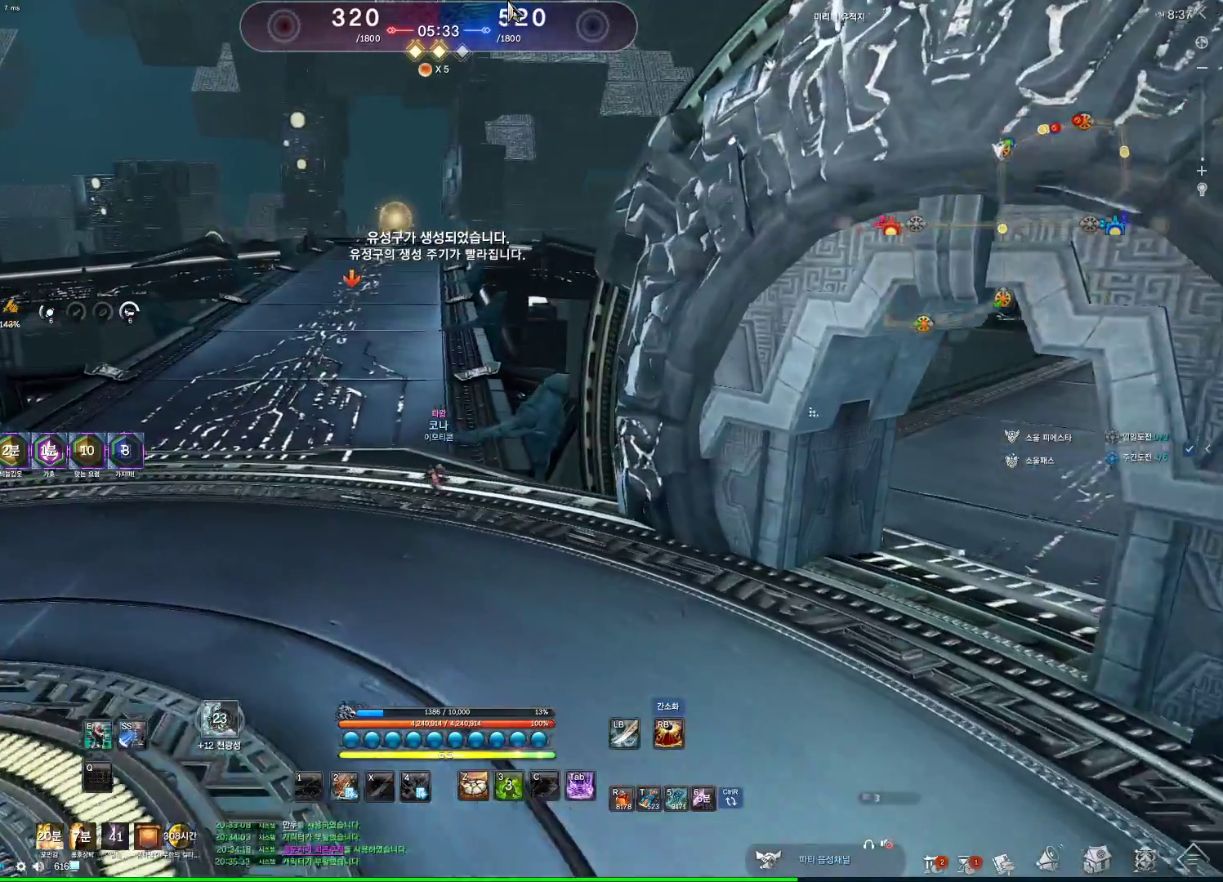
Gameplay with keyboard and mouse; each line is a JSON object with the keys and mouse buttons held at the frame after it. "events" lists presses ("down") and releases ("up") of "1", "2", "3", "4", "5", "a", "alt", "c", "ctrl", "d", "e", "f", "m", "q", "r", "s", "shift", "space", "t", "tab", "tilde", "v", "w", "x", "z", "mouse_left", "mouse_wheel" and "mouse_right" between this image and that frame as [ms after this image, input, new state], when the widget could be followed in between. "mouse_left", "mouse_wheel", "mouse_right" = the "left", "wheel", "right" buttons of the "mouse" list. No other keys are recorded. "wheel" means that the mouse wheel is clicked or scrolled. Not read: mouse_move other_keys.
{"keys": ["a", "w"], "mouse": [], "events": [[167, "mouse_left", "down"], [167, "mouse_right", "down"], [300, "mouse_left", "up"], [300, "mouse_right", "up"], [400, "alt", "up"]]}
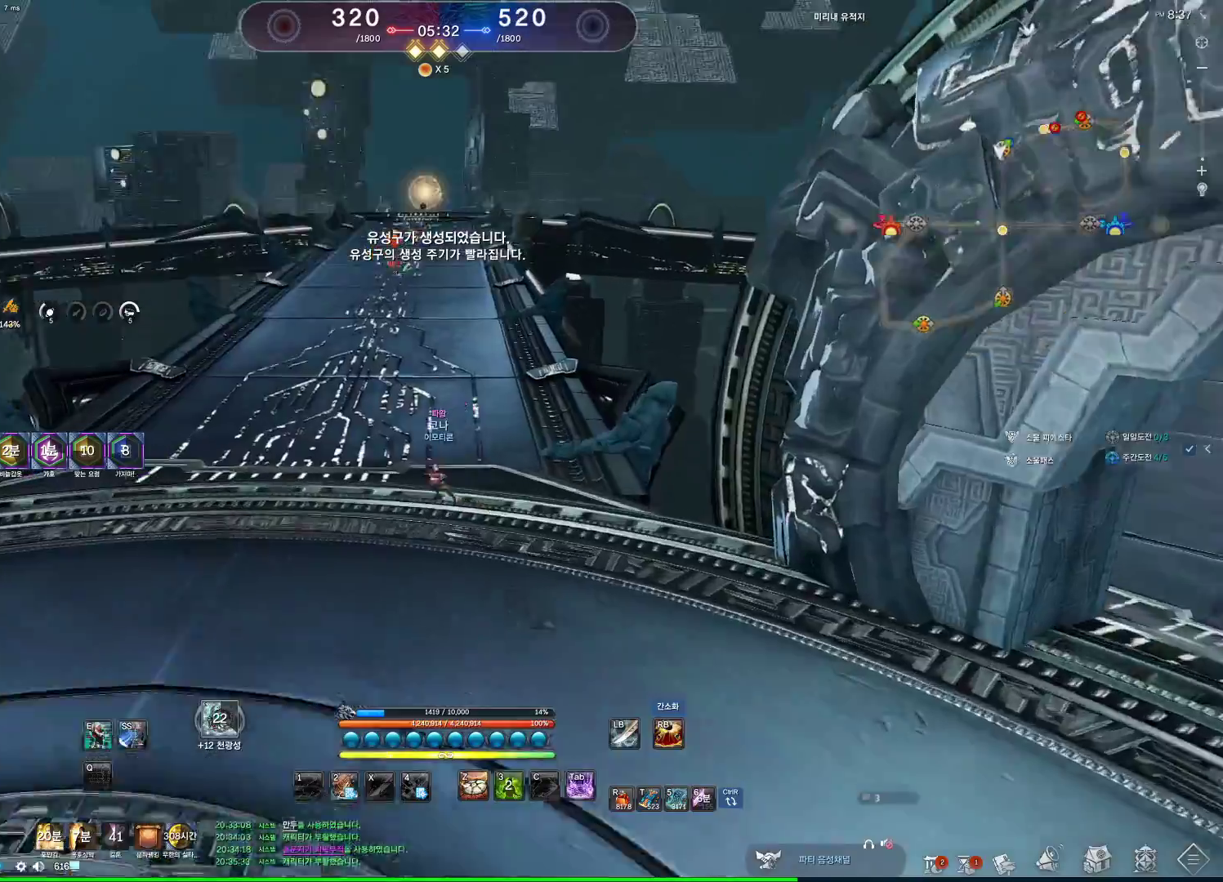
{"keys": ["tab"], "mouse": [], "events": [[33, "a", "up"], [33, "space", "down"], [167, "space", "up"], [400, "w", "up"], [500, "tab", "down"]]}
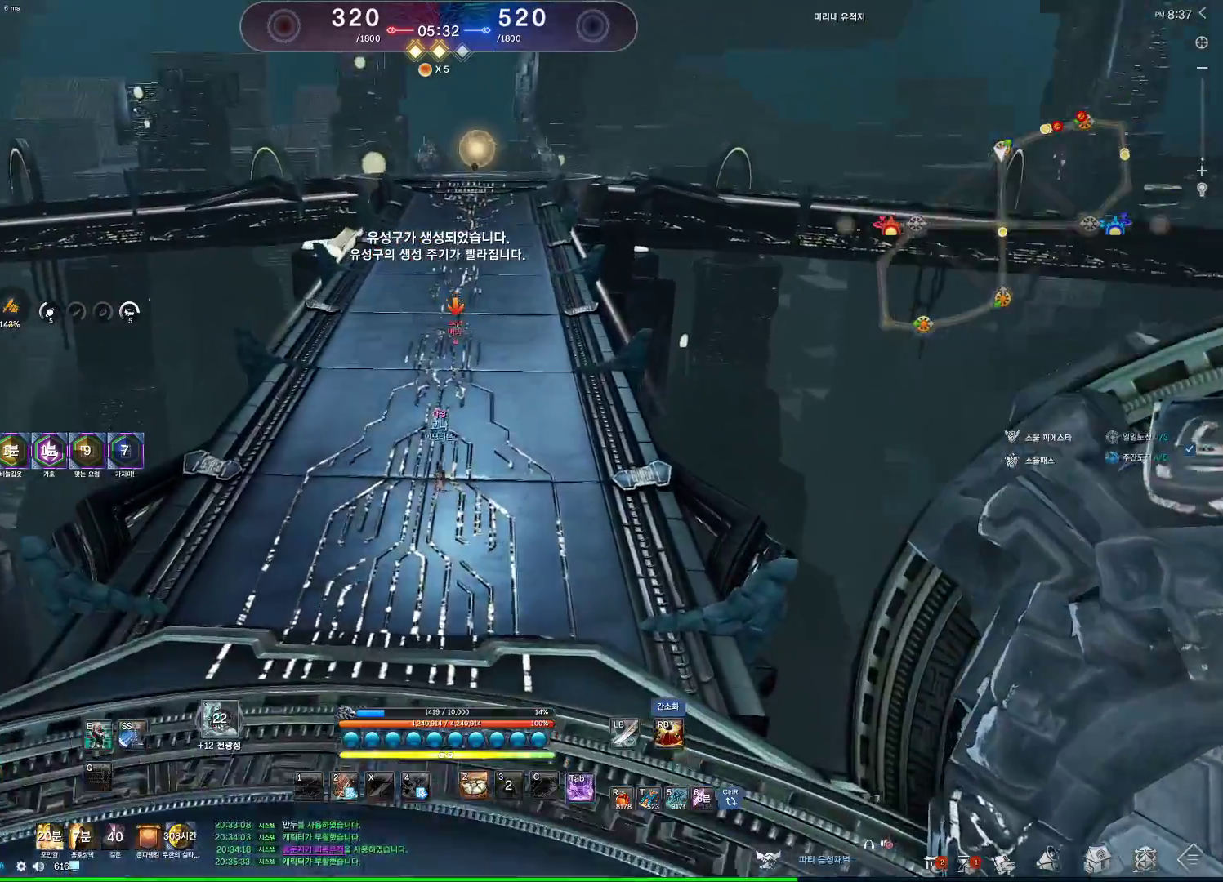
{"keys": [], "mouse": [], "events": [[100, "tab", "up"], [333, "s", "down"], [367, "s", "up"], [467, "s", "down"], [500, "s", "up"]]}
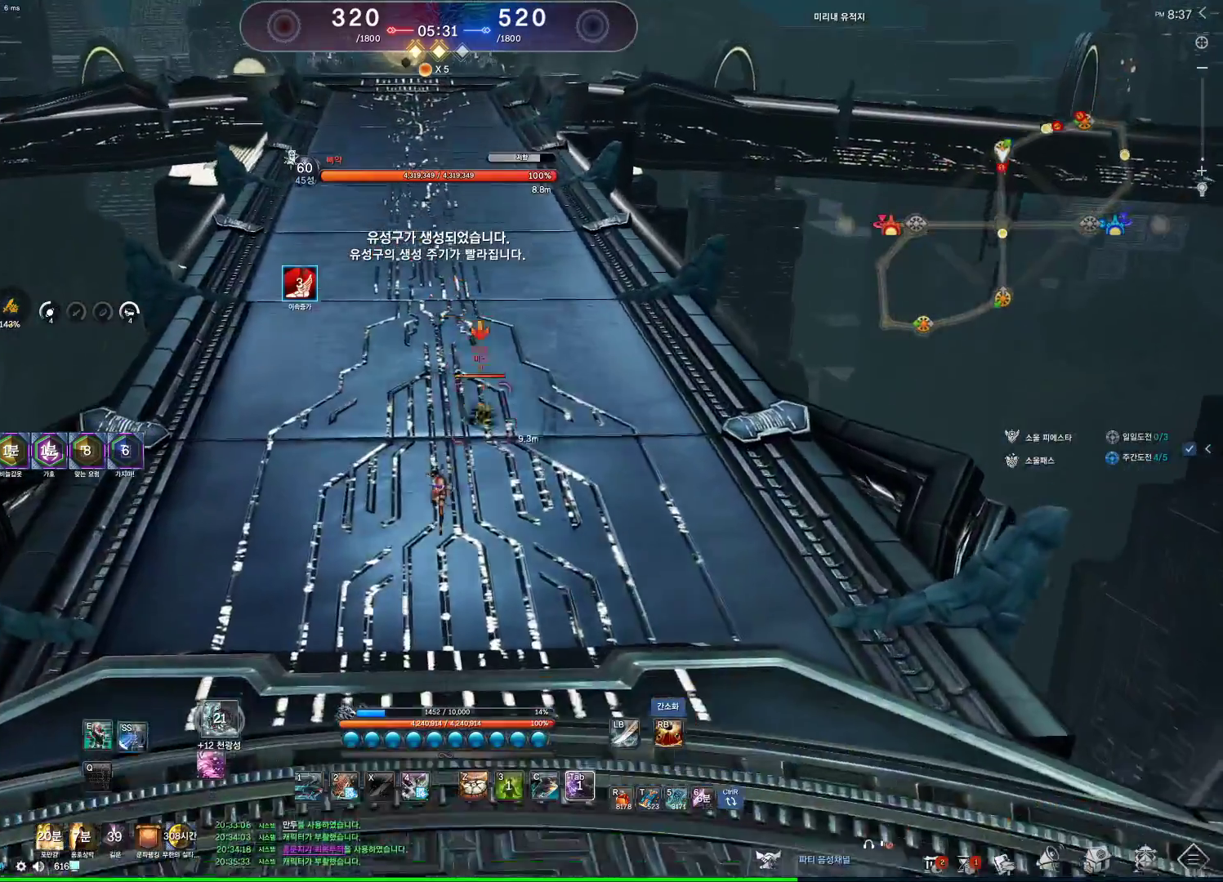
{"keys": ["1"], "mouse": [], "events": [[267, "f", "down"], [333, "f", "up"], [500, "1", "down"]]}
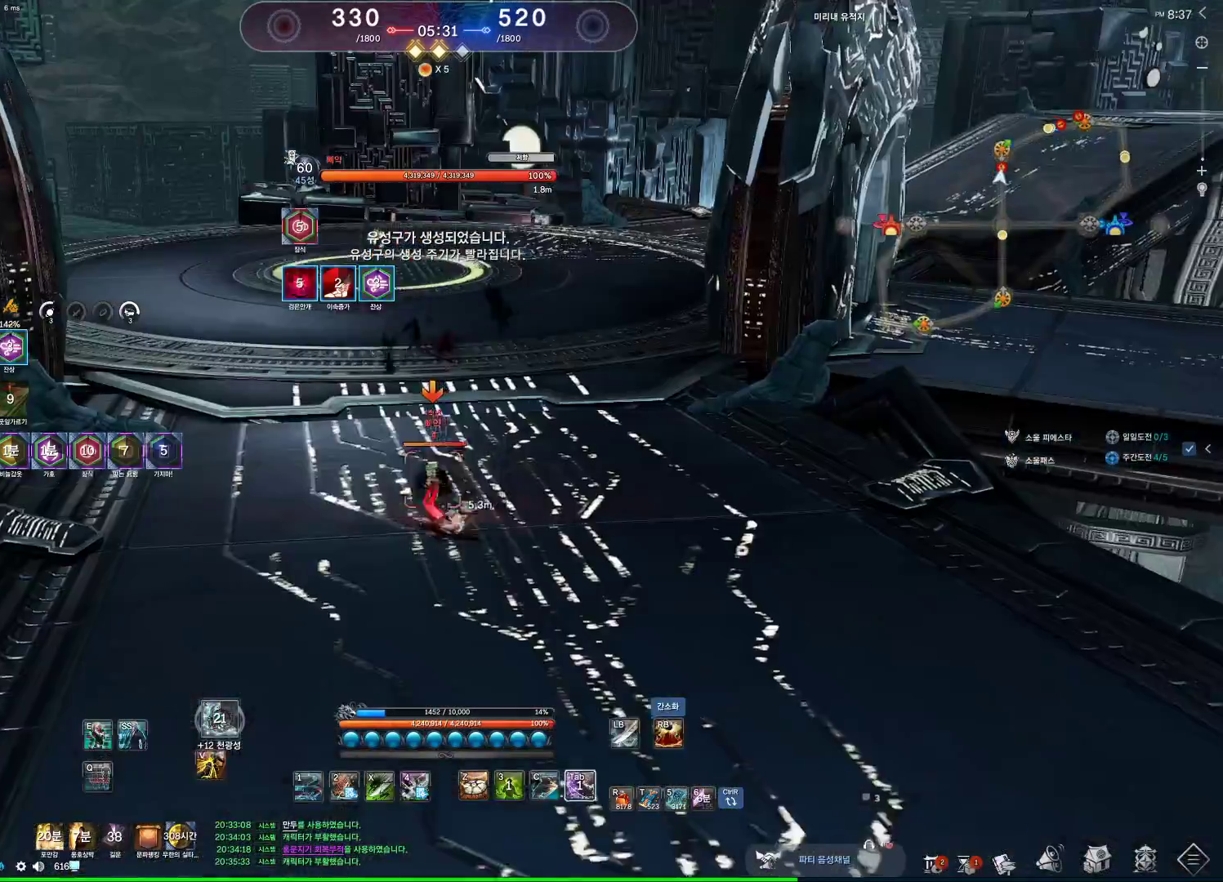
{"keys": ["s"], "mouse": [], "events": [[67, "1", "up"], [167, "s", "down"], [233, "s", "up"], [300, "s", "down"], [367, "s", "up"], [400, "s", "down"]]}
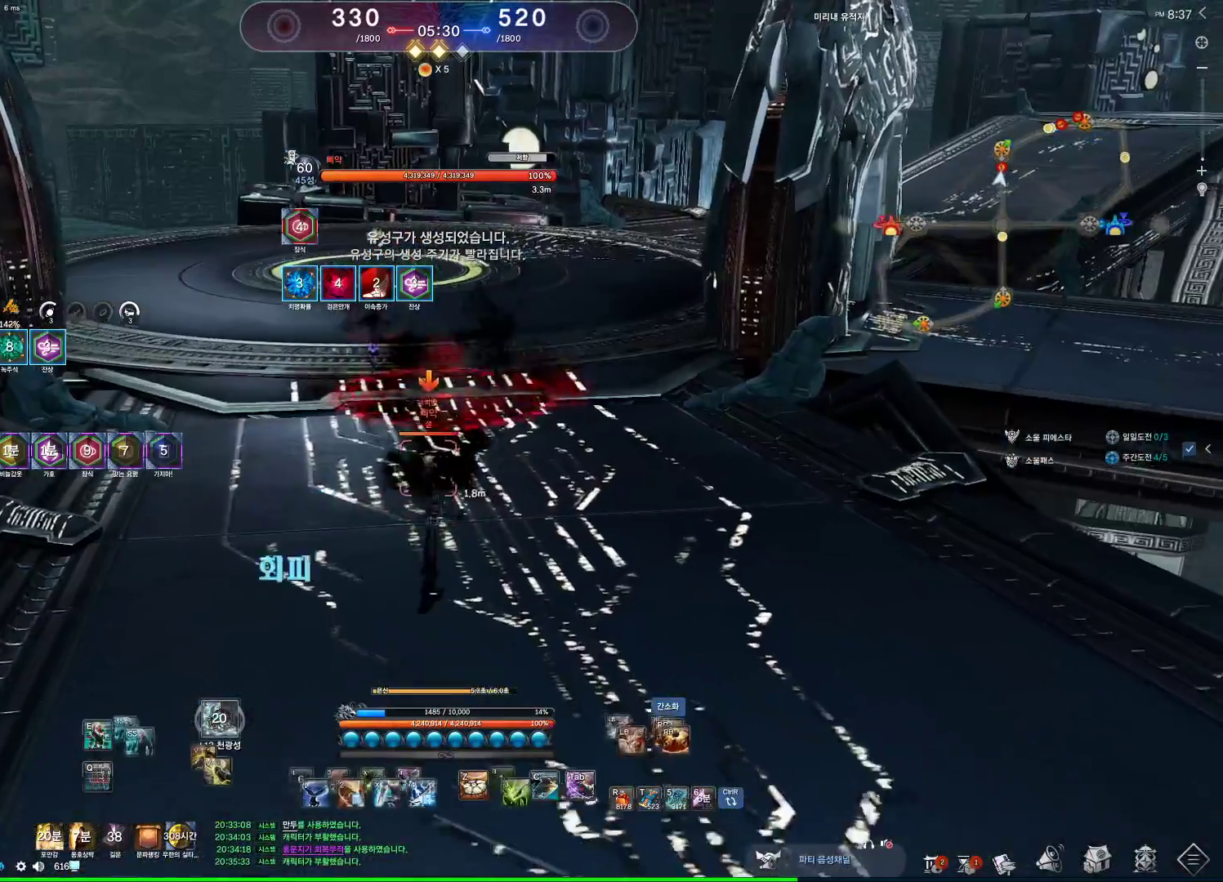
{"keys": ["a", "w"], "mouse": [], "events": [[133, "a", "down"], [200, "s", "up"], [467, "w", "down"]]}
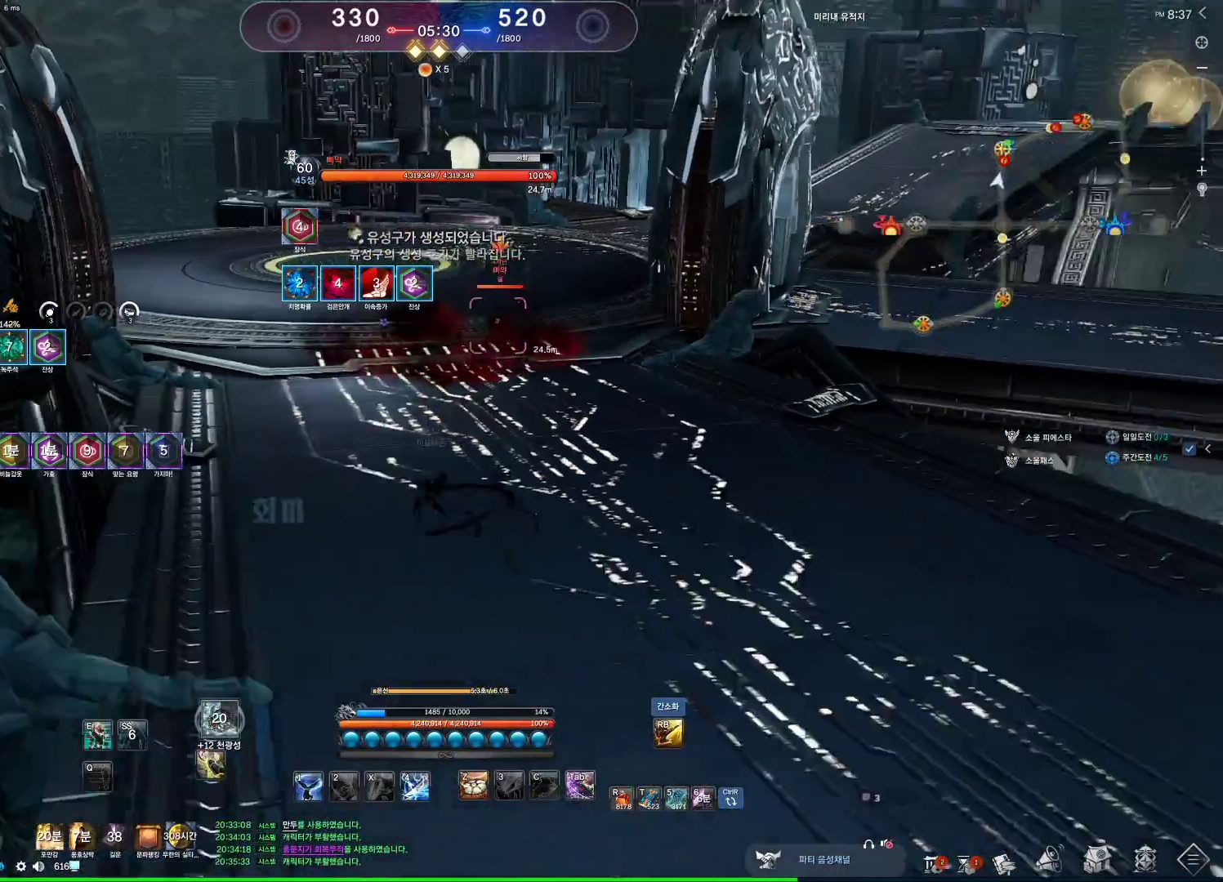
{"keys": ["a", "w"], "mouse": [], "events": [[67, "a", "up"], [233, "a", "down"]]}
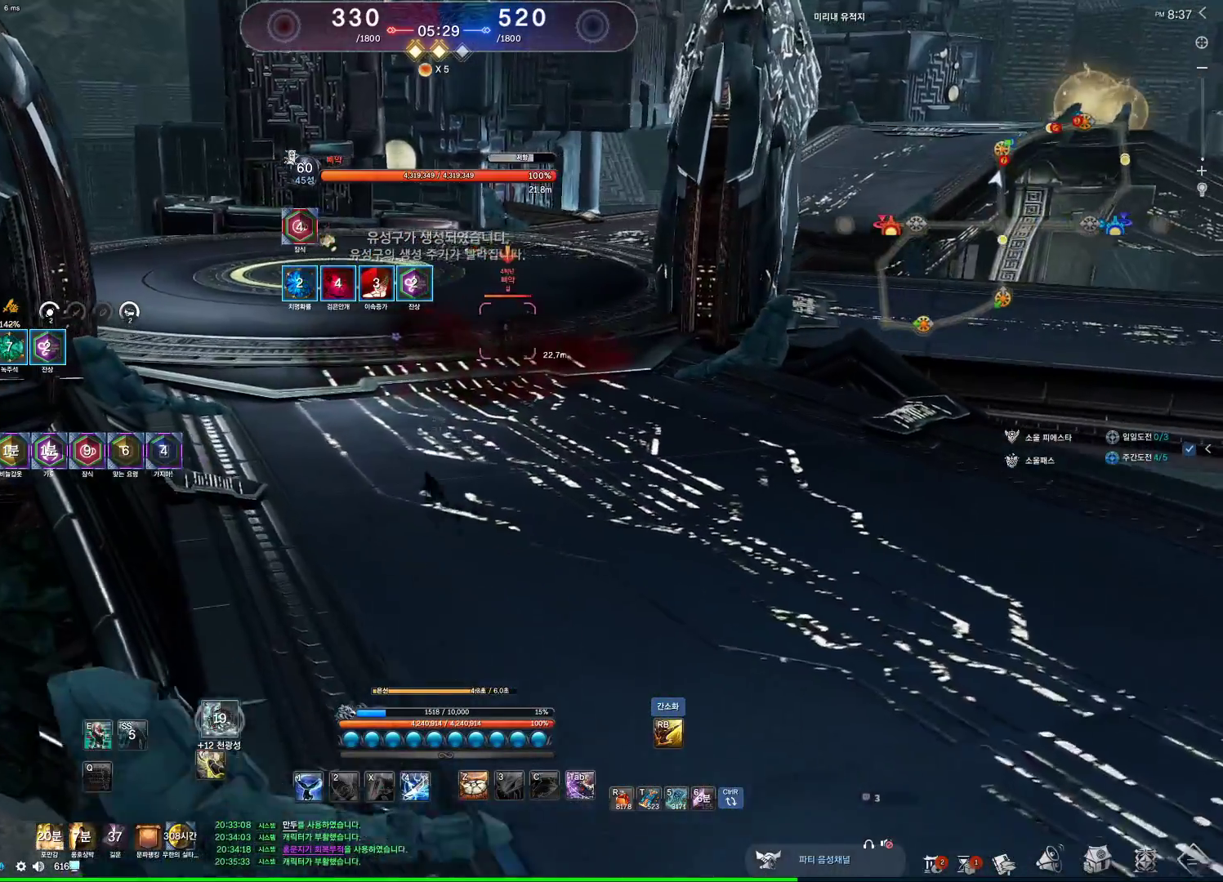
{"keys": ["a", "w"], "mouse": [], "events": []}
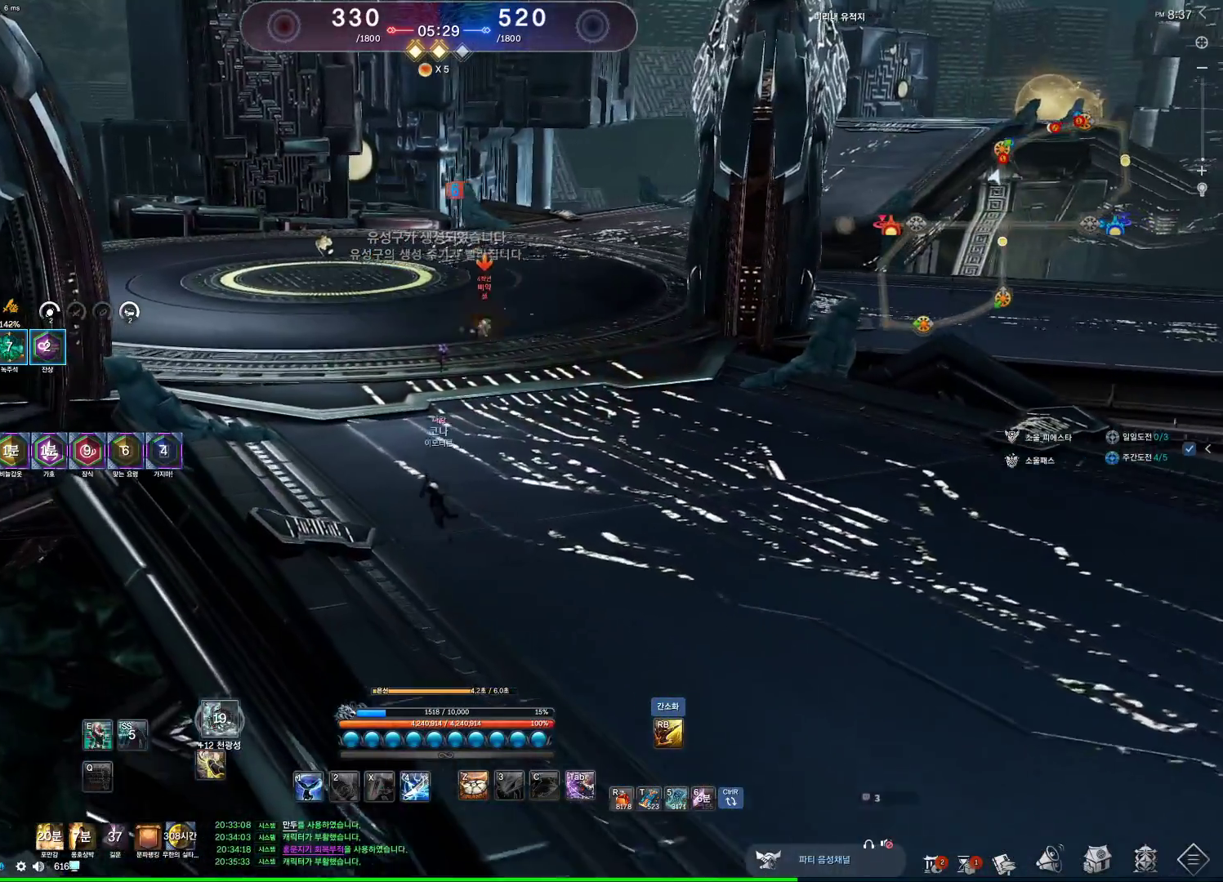
{"keys": ["a", "w"], "mouse": [], "events": [[33, "a", "up"], [267, "a", "down"]]}
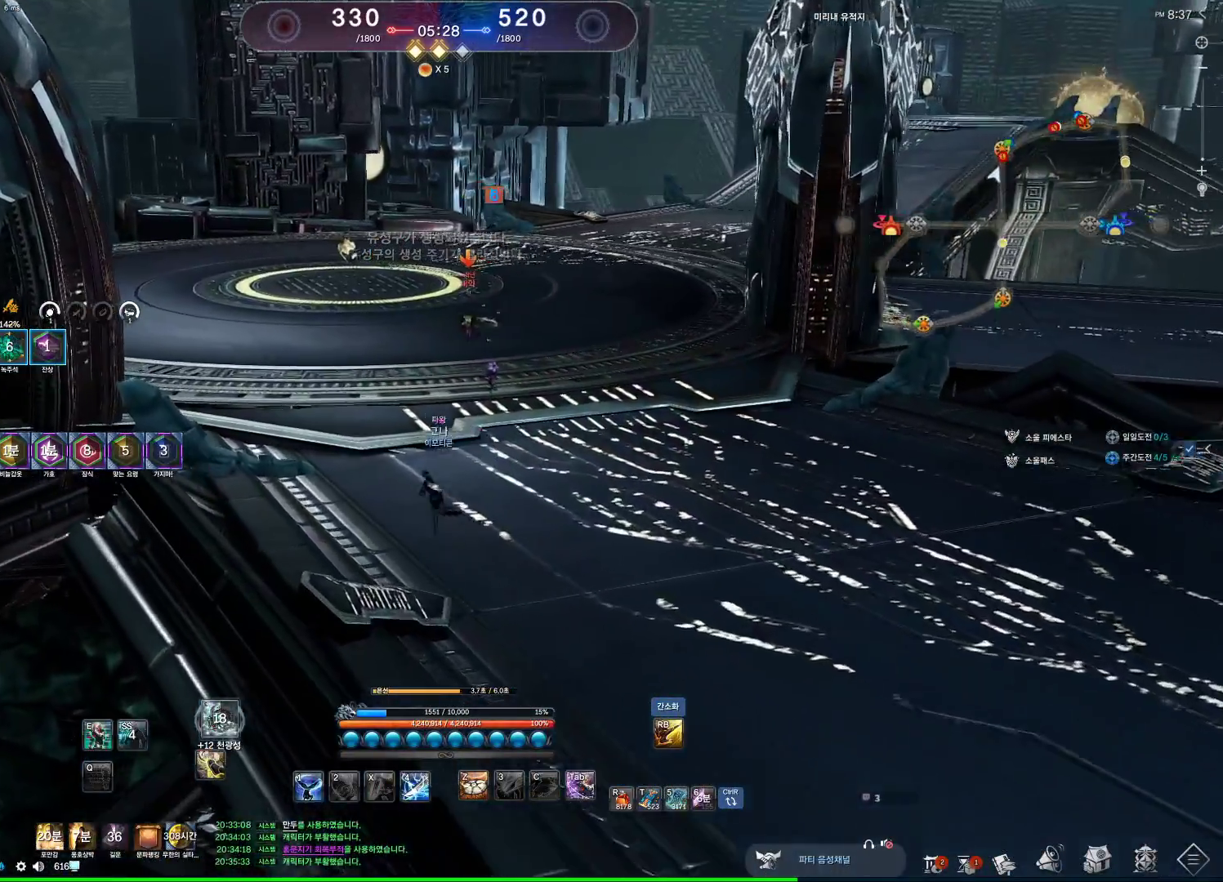
{"keys": ["a", "w"], "mouse": [], "events": [[167, "a", "up"], [400, "a", "down"]]}
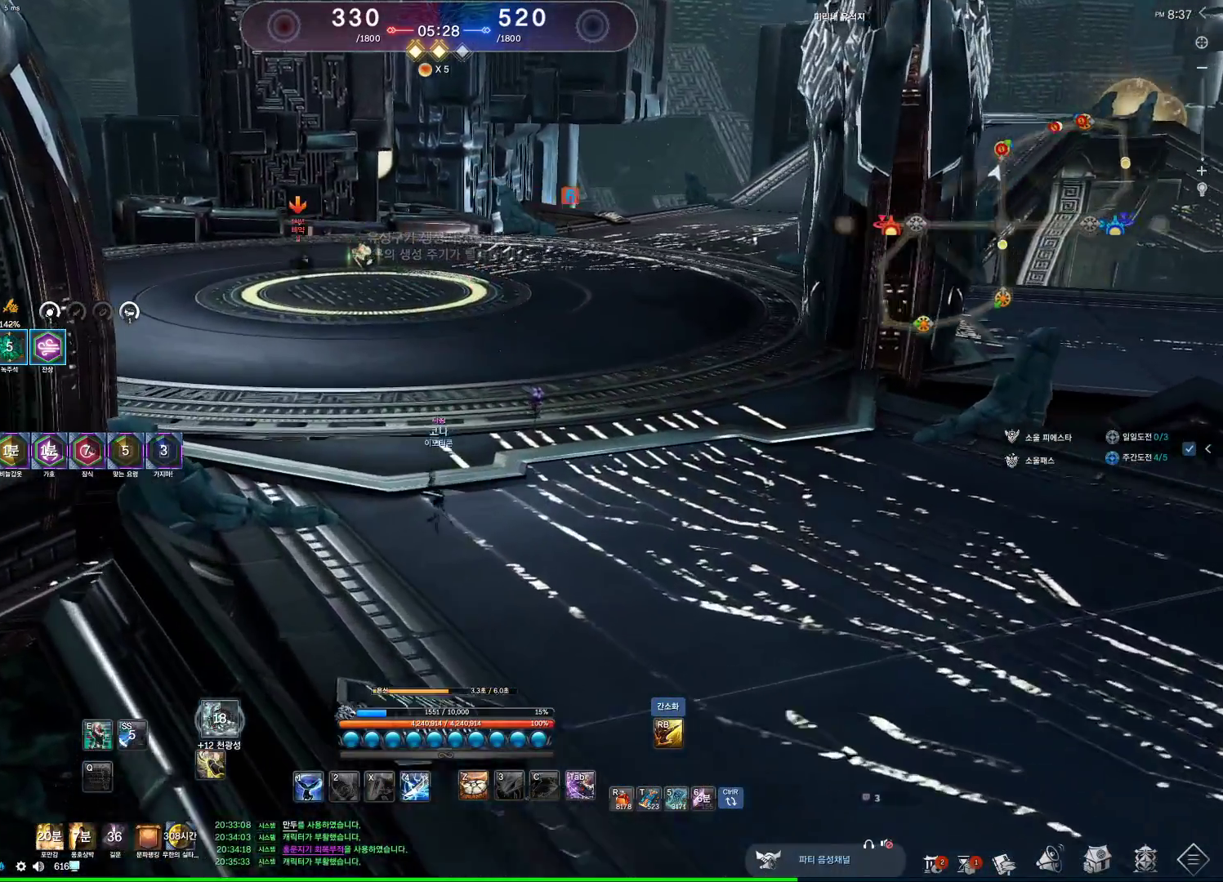
{"keys": ["alt", "w"], "mouse": [], "events": [[133, "a", "up"], [267, "alt", "down"]]}
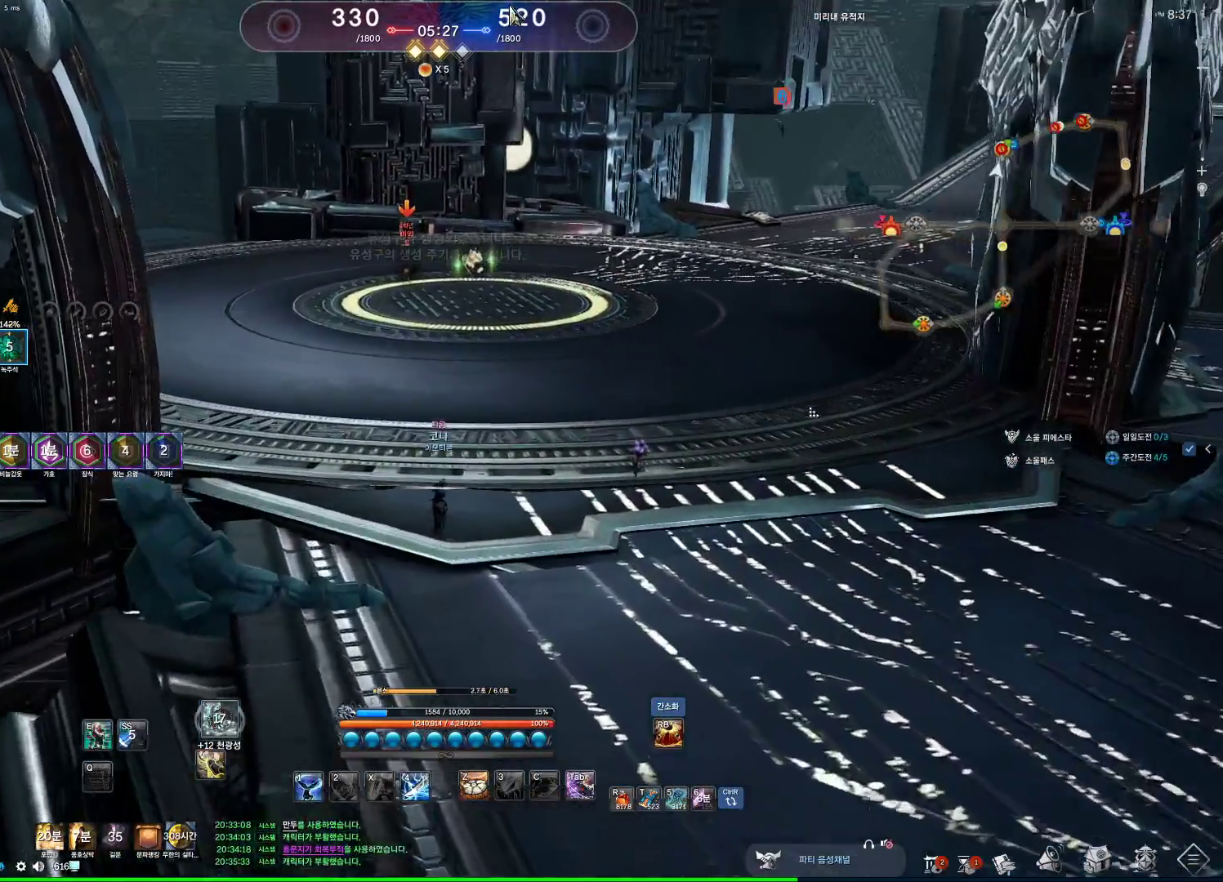
{"keys": ["alt", "w"], "mouse": [], "events": [[33, "a", "down"], [233, "a", "up"]]}
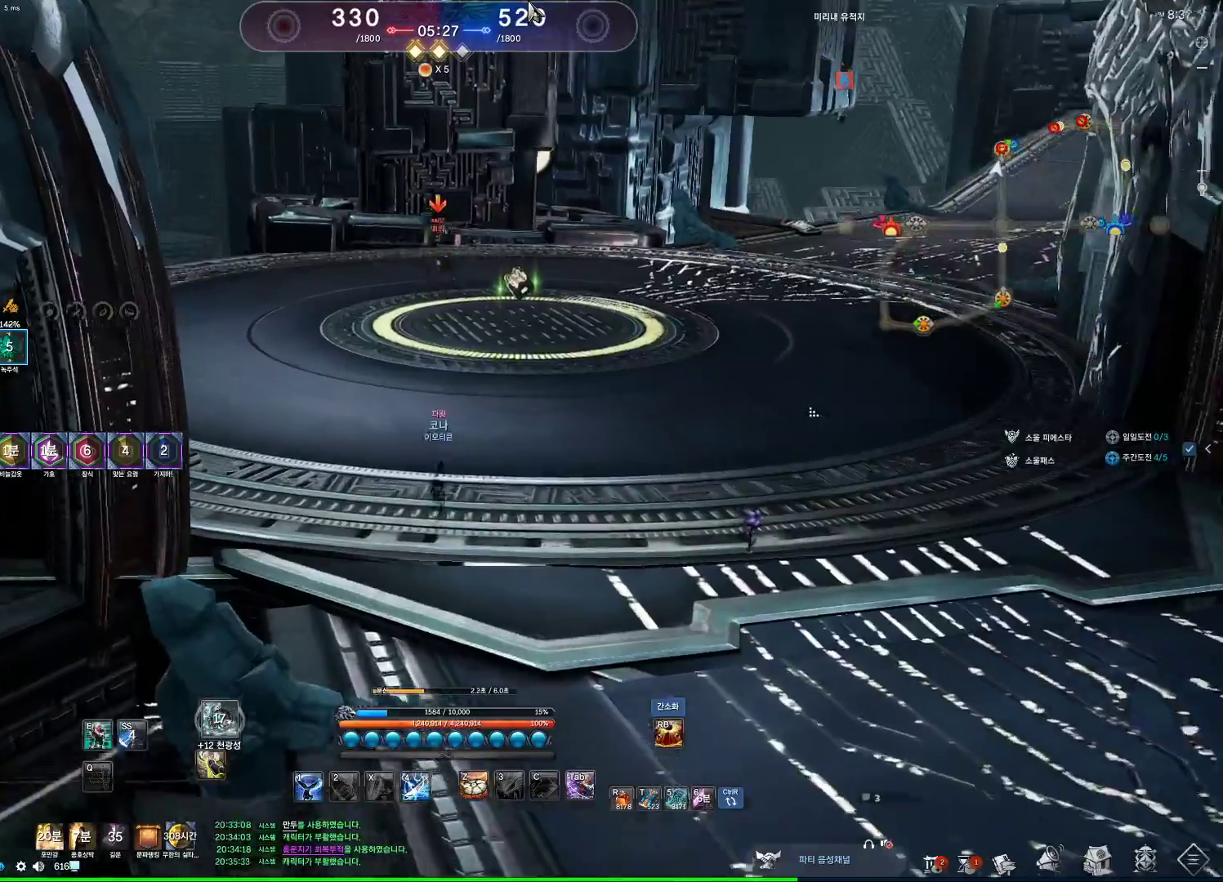
{"keys": ["w"], "mouse": [], "events": [[200, "mouse_left", "down"], [200, "mouse_right", "down"], [300, "mouse_right", "up"], [333, "mouse_left", "up"], [467, "alt", "up"]]}
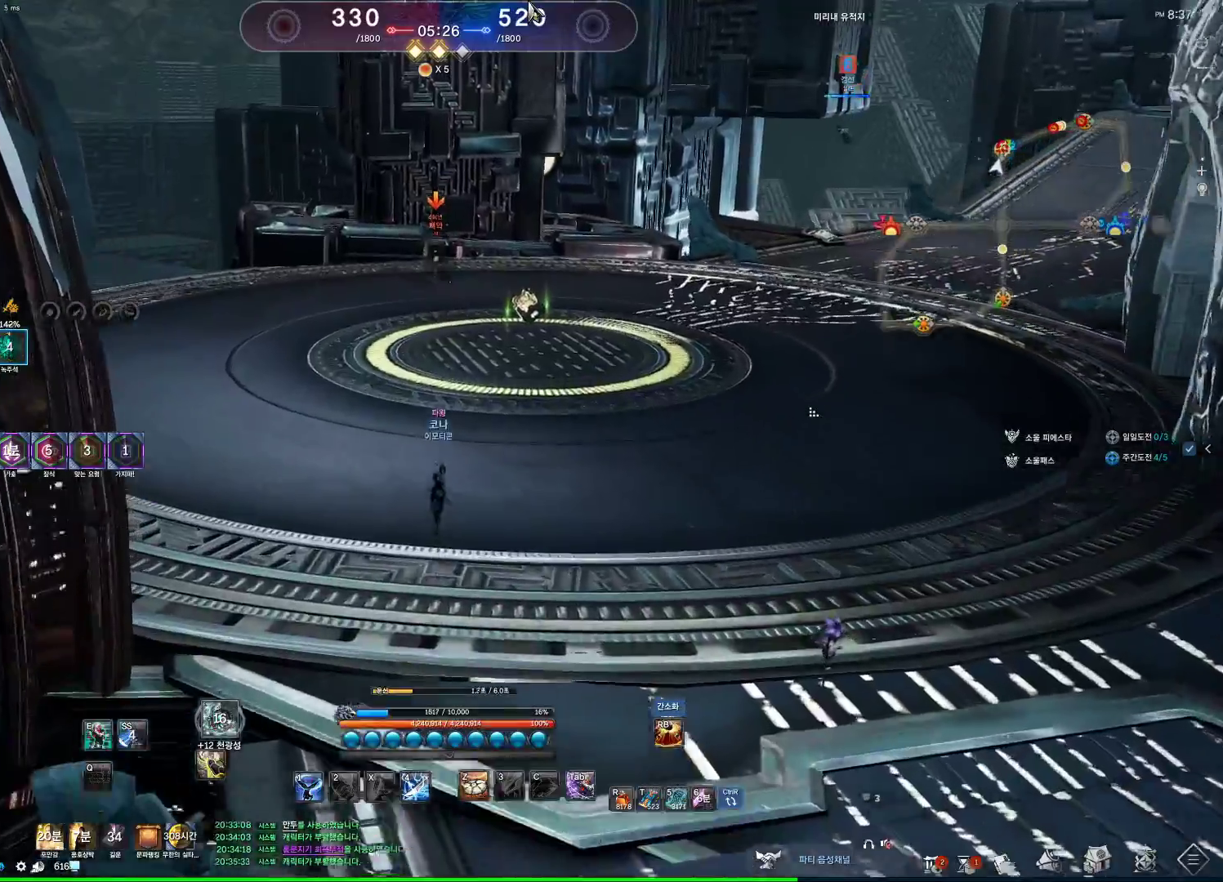
{"keys": ["w"], "mouse": [], "events": []}
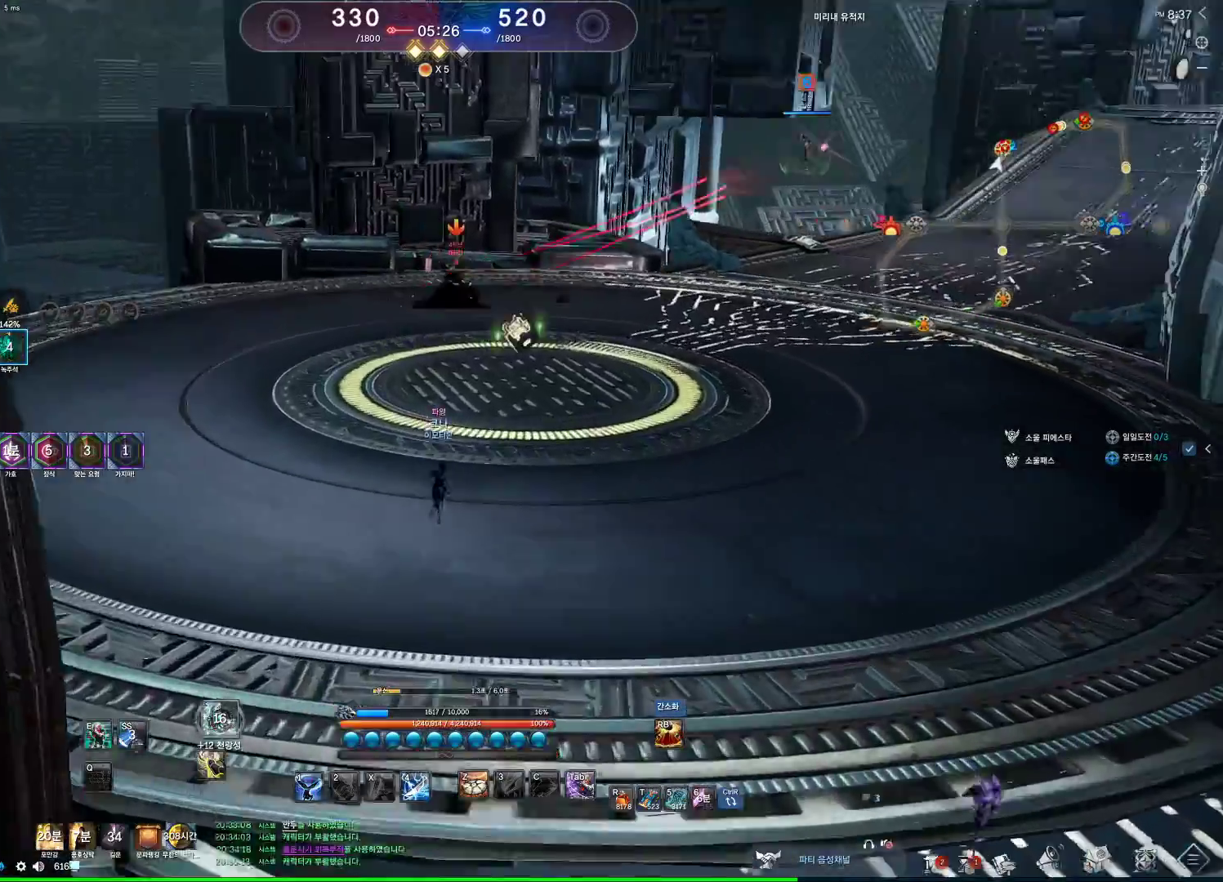
{"keys": ["w"], "mouse": [], "events": []}
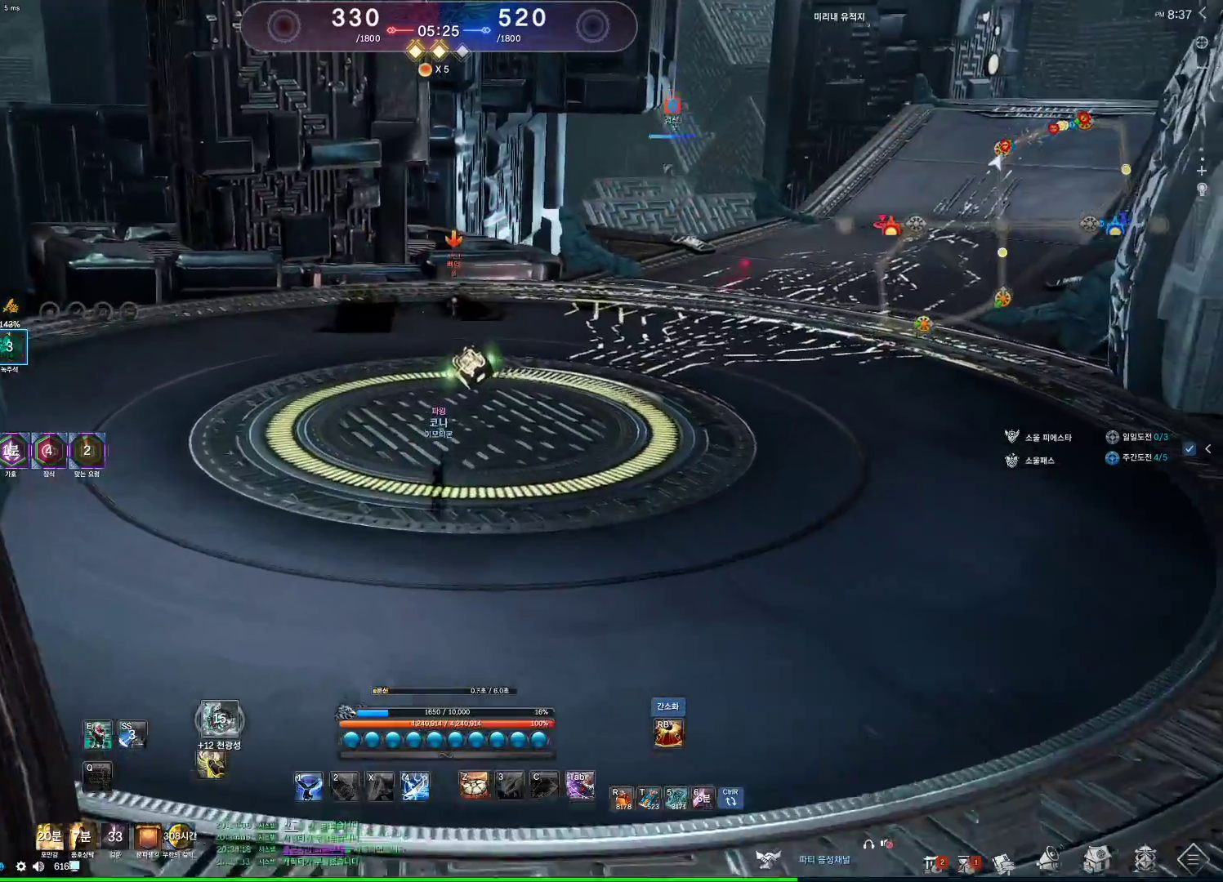
{"keys": ["w"], "mouse": [], "events": []}
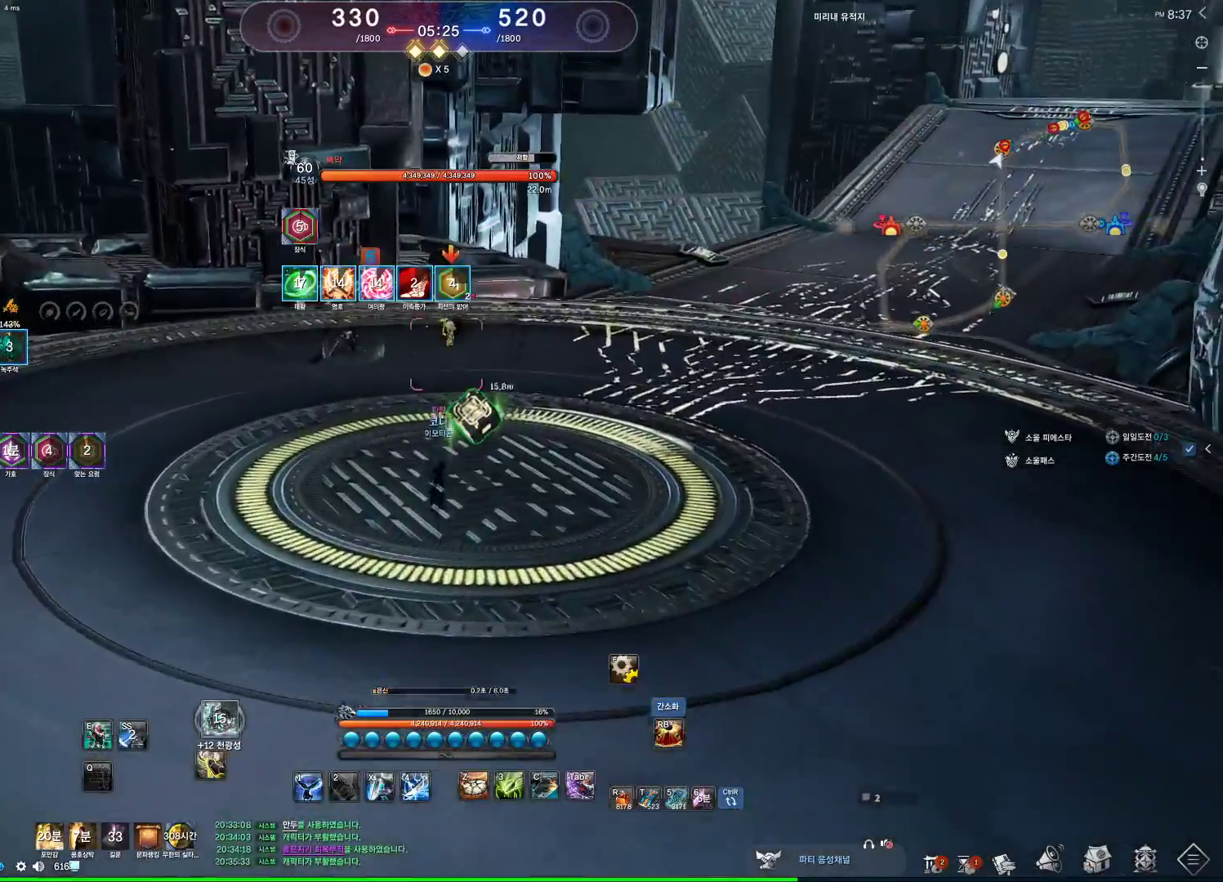
{"keys": ["c", "w"], "mouse": [], "events": [[500, "c", "down"]]}
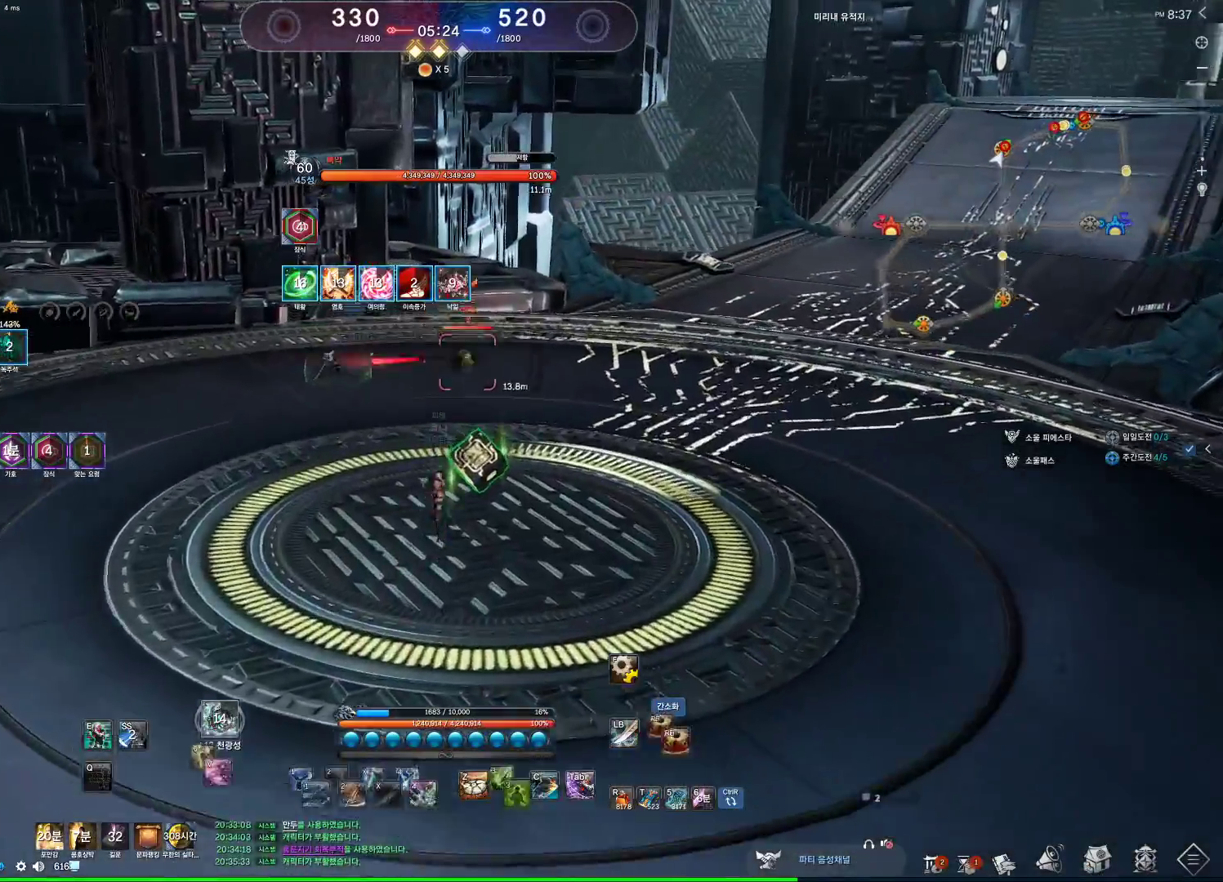
{"keys": [], "mouse": [], "events": [[100, "c", "up"], [100, "w", "up"], [233, "4", "down"], [333, "4", "up"], [433, "v", "down"], [500, "v", "up"]]}
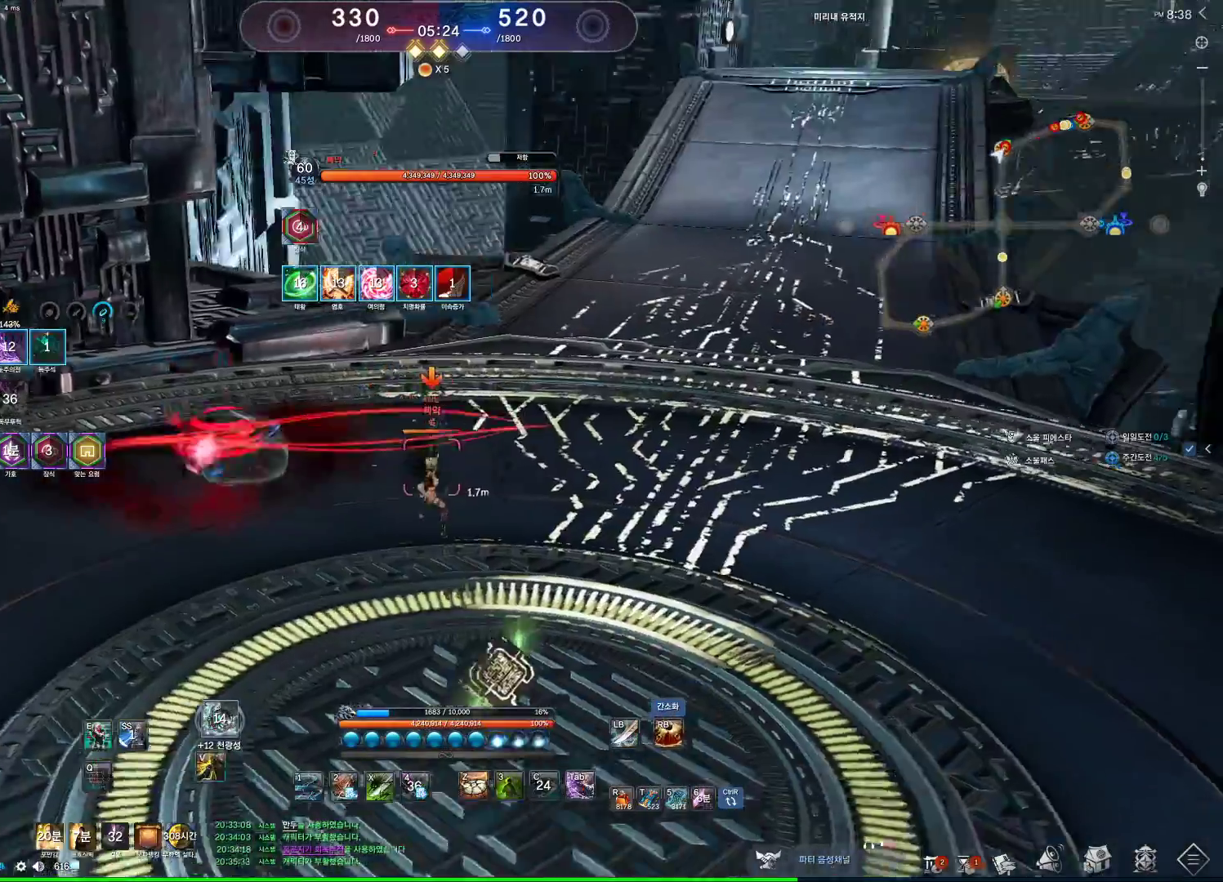
{"keys": ["d", "space"], "mouse": [], "events": [[100, "2", "down"], [233, "2", "up"], [233, "d", "down"], [467, "space", "down"]]}
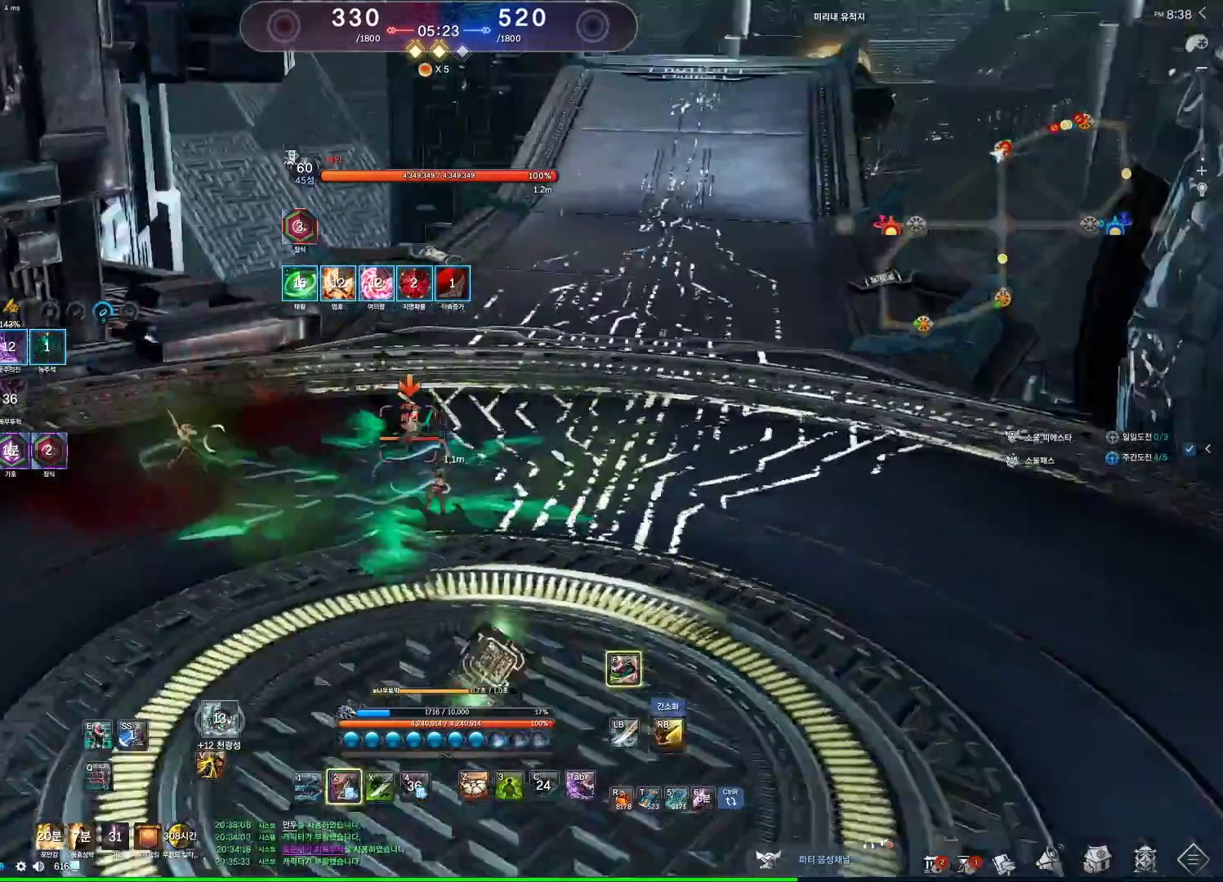
{"keys": ["1"], "mouse": [], "events": [[133, "2", "down"], [167, "space", "up"], [200, "2", "up"], [200, "d", "up"], [500, "1", "down"]]}
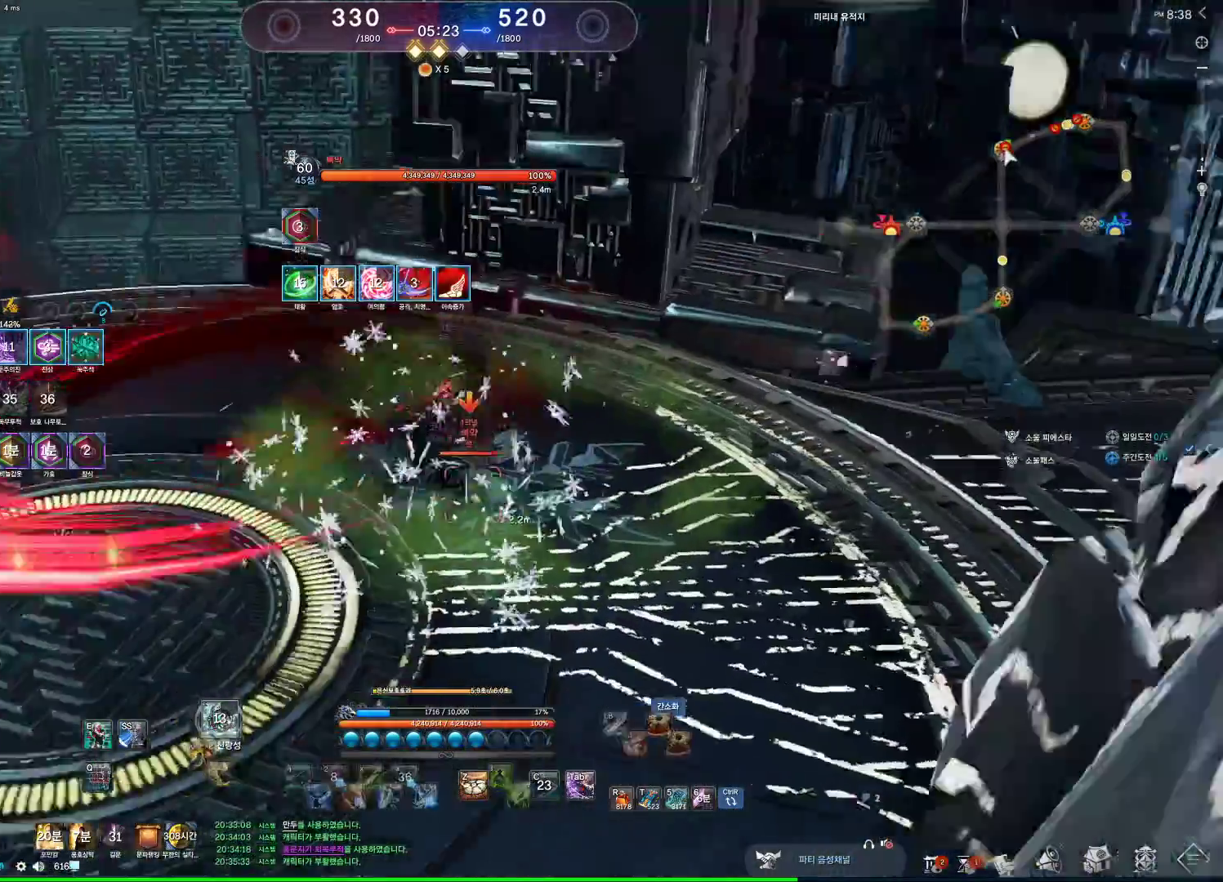
{"keys": ["d"], "mouse": [], "events": [[33, "1", "up"], [433, "d", "down"]]}
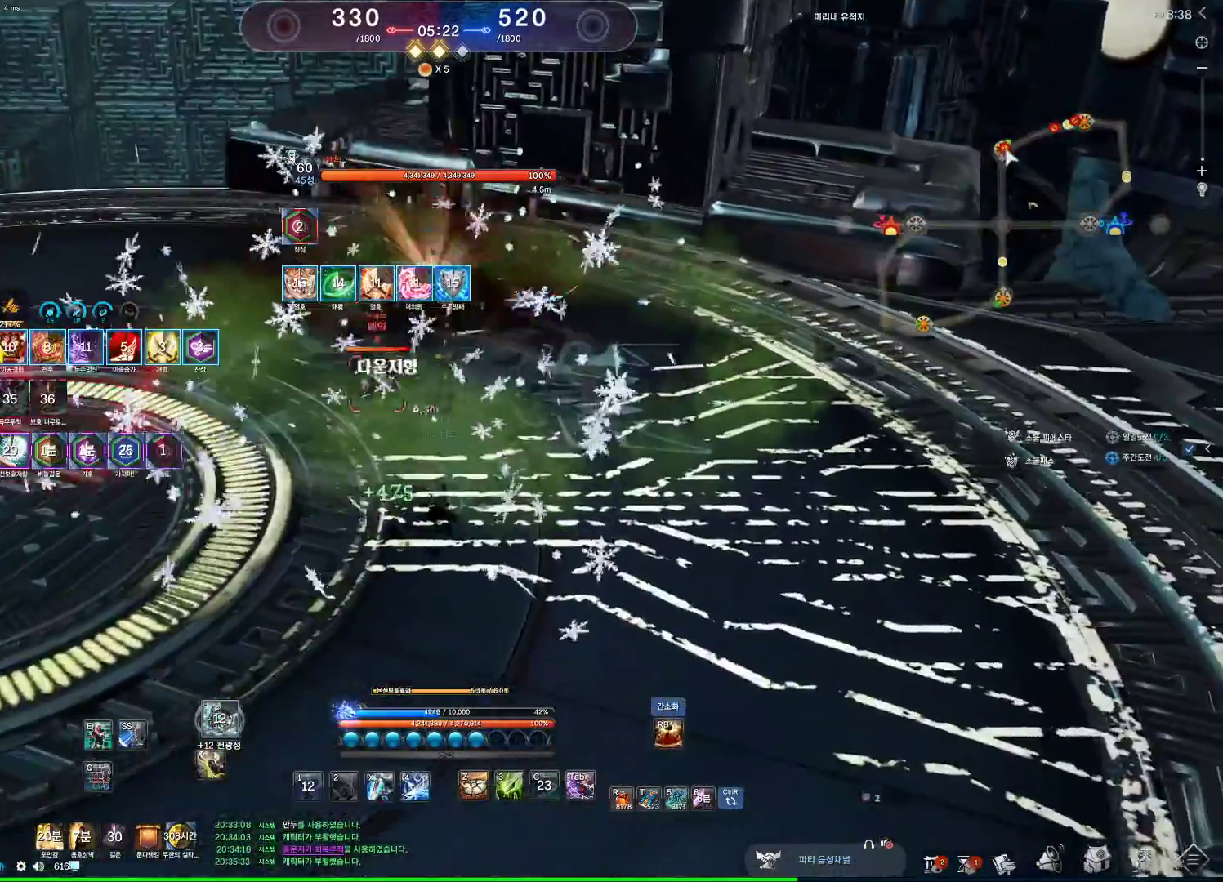
{"keys": ["d"], "mouse": [], "events": []}
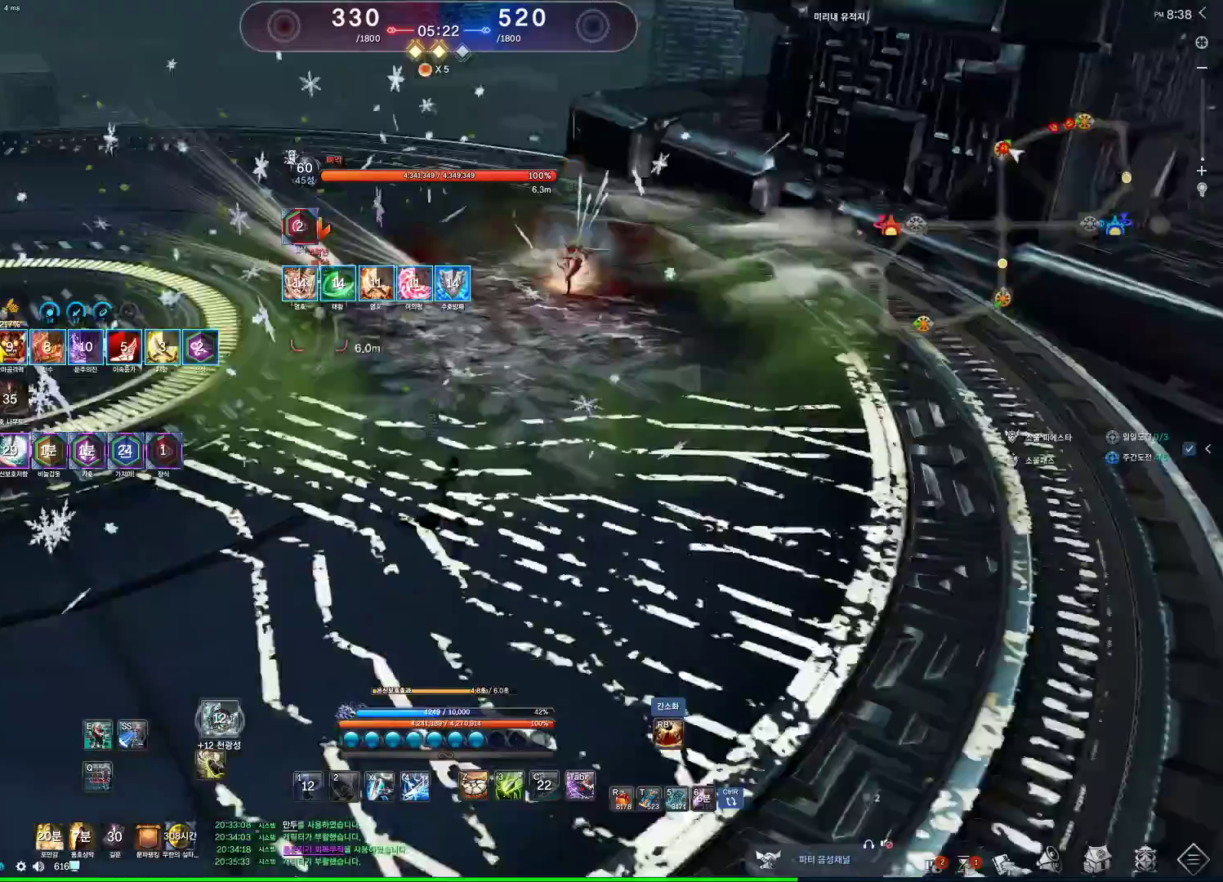
{"keys": ["alt", "w"], "mouse": [], "events": [[33, "a", "down"], [33, "d", "up"], [467, "alt", "down"], [467, "w", "down"], [500, "a", "up"]]}
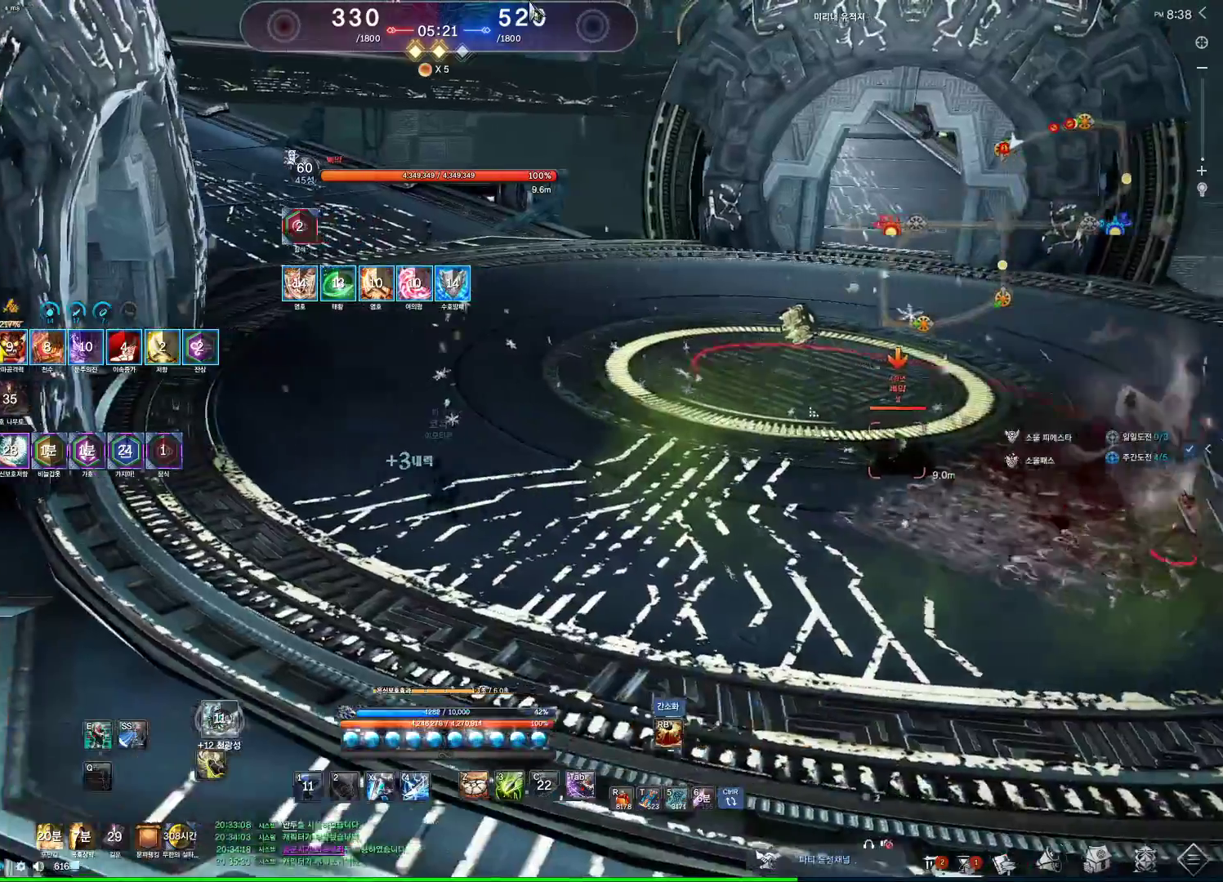
{"keys": ["a"], "mouse": [], "events": [[133, "mouse_left", "down"], [133, "mouse_right", "down"], [300, "mouse_left", "up"], [300, "mouse_right", "up"], [433, "alt", "up"], [467, "a", "down"], [500, "w", "up"]]}
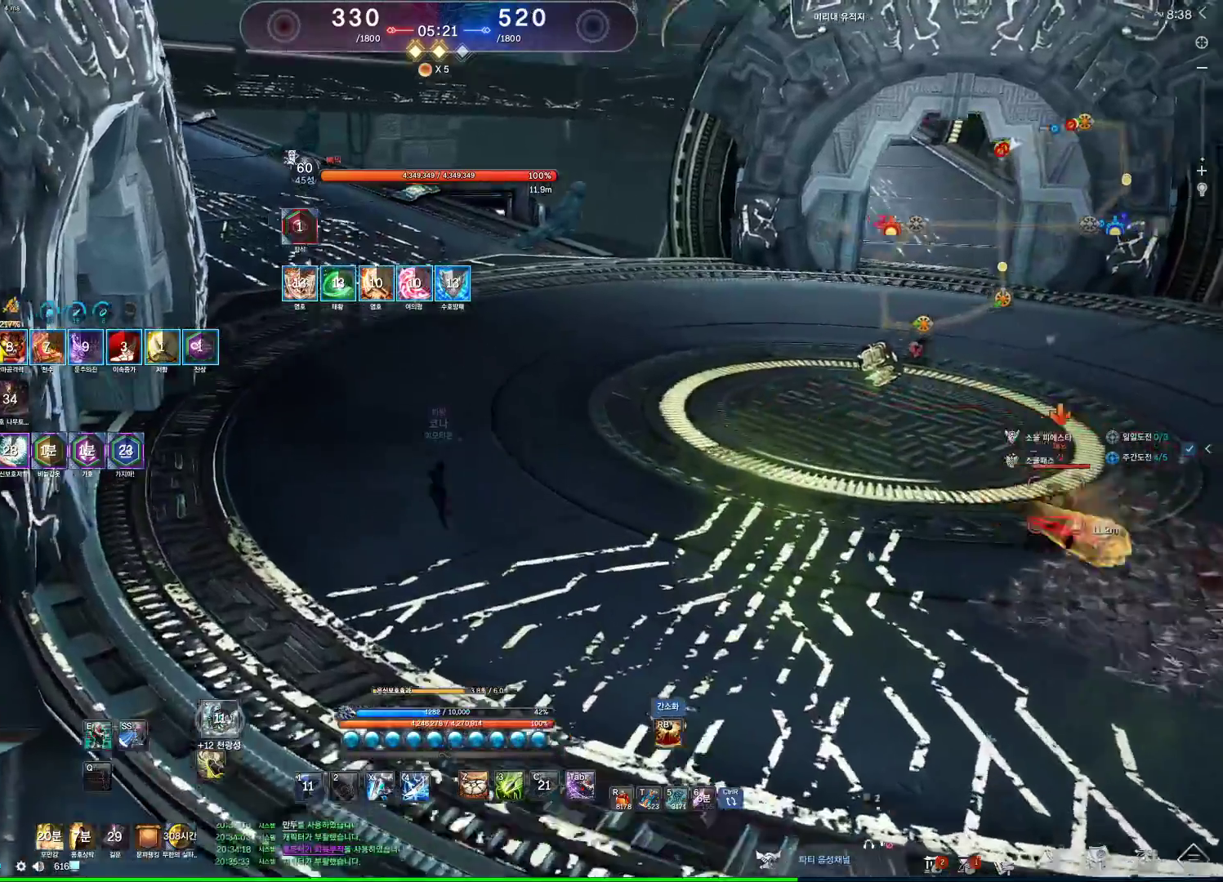
{"keys": ["a", "alt"], "mouse": [], "events": [[200, "alt", "down"], [367, "s", "down"], [433, "s", "up"]]}
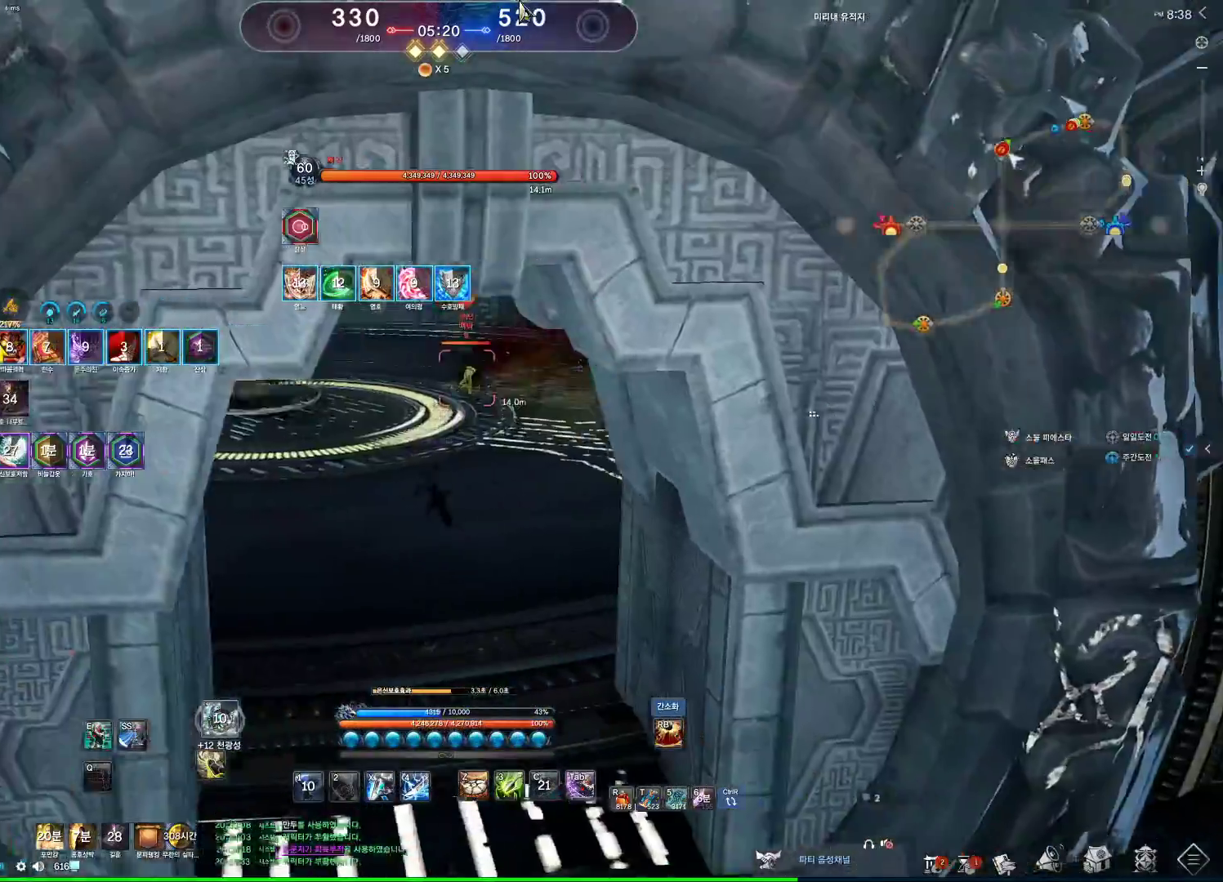
{"keys": ["a", "w"], "mouse": [], "events": [[233, "mouse_left", "down"], [233, "mouse_right", "down"], [367, "mouse_left", "up"], [367, "mouse_right", "up"], [433, "alt", "up"], [433, "w", "down"]]}
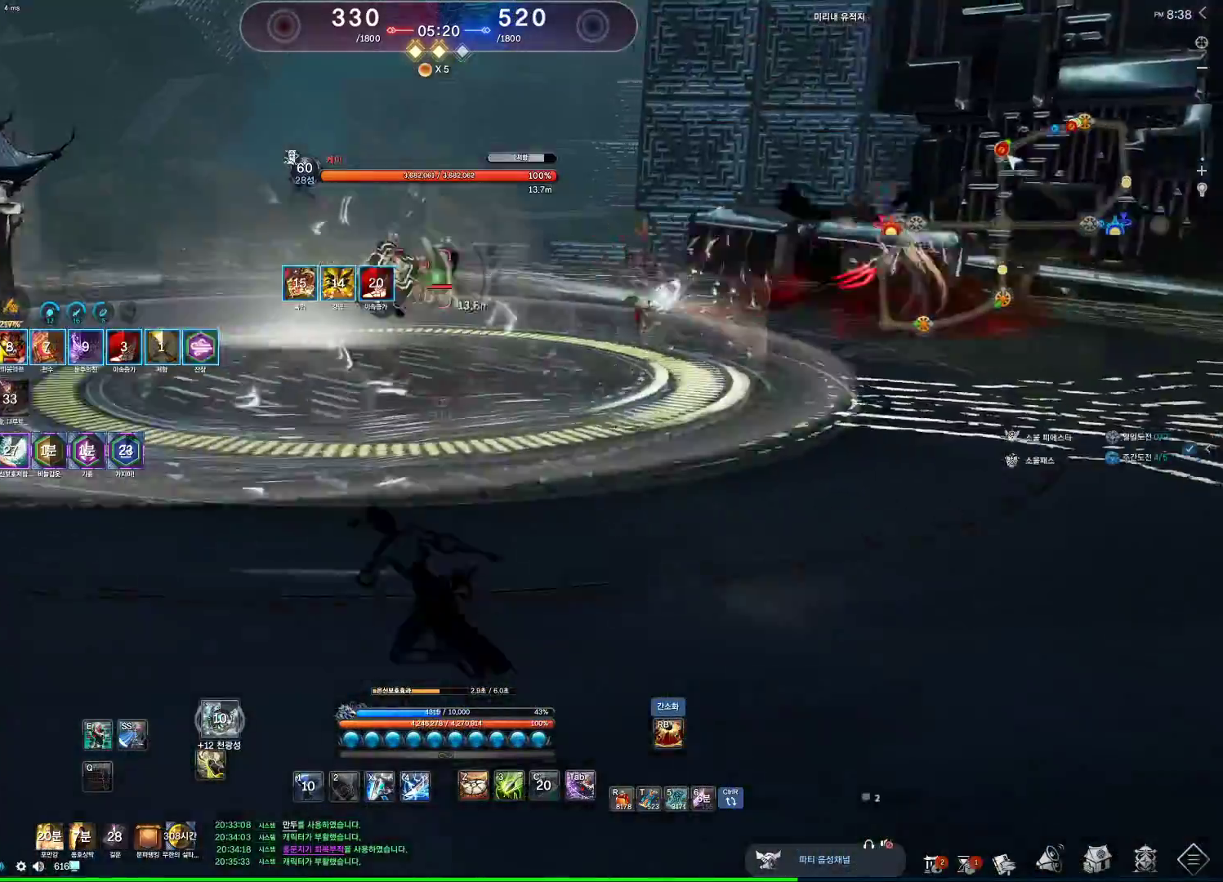
{"keys": ["a"], "mouse": [], "events": [[167, "3", "down"], [300, "3", "up"], [333, "w", "up"]]}
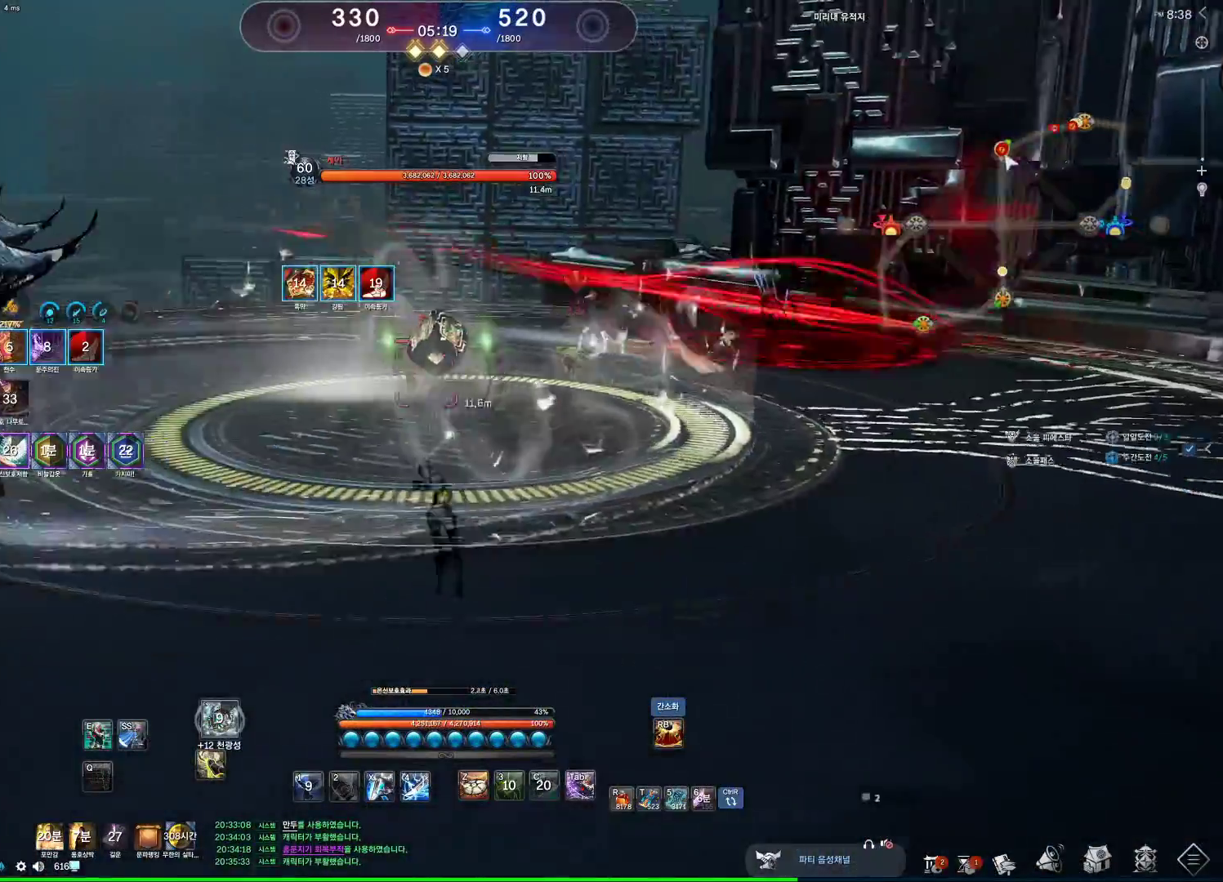
{"keys": ["a"], "mouse": ["wheel"], "events": [[300, "mouse_wheel", "down"]]}
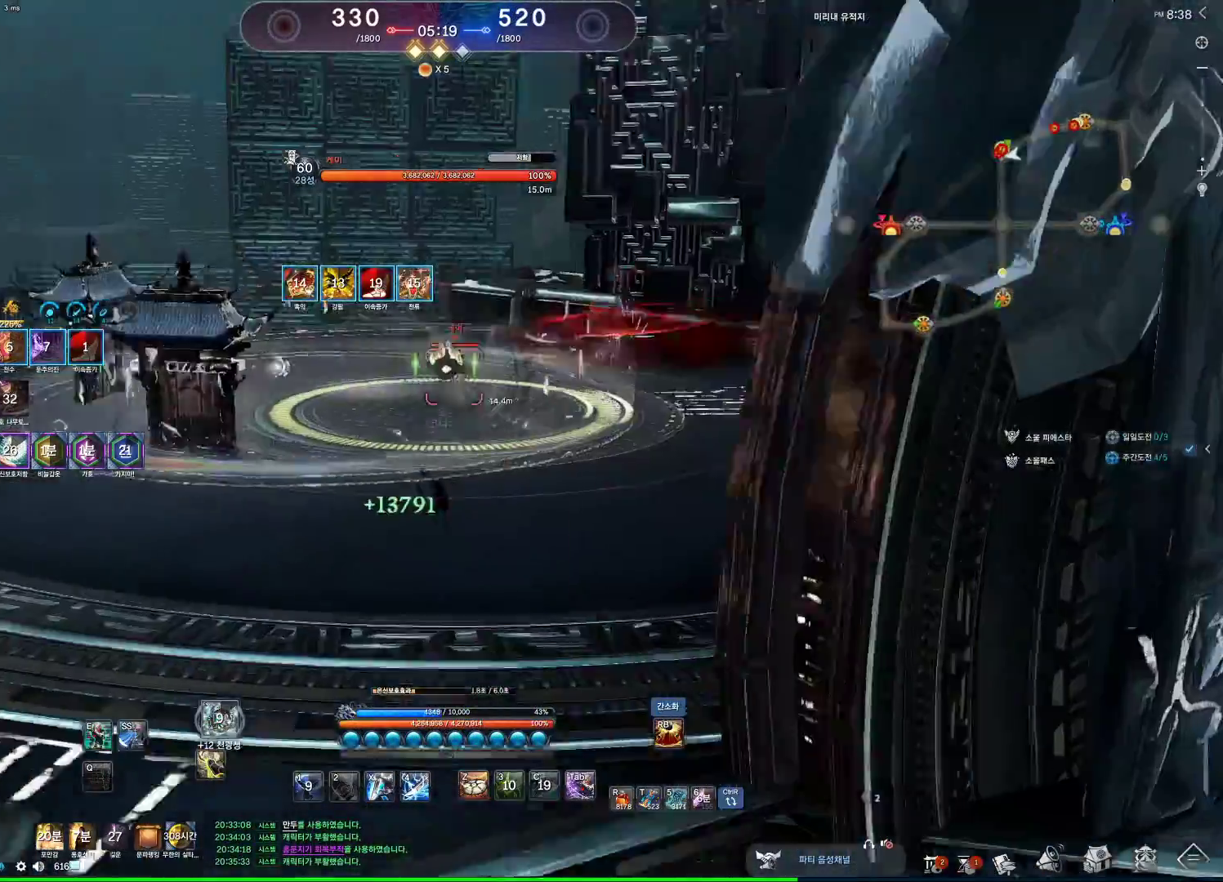
{"keys": ["a"], "mouse": ["wheel"], "events": []}